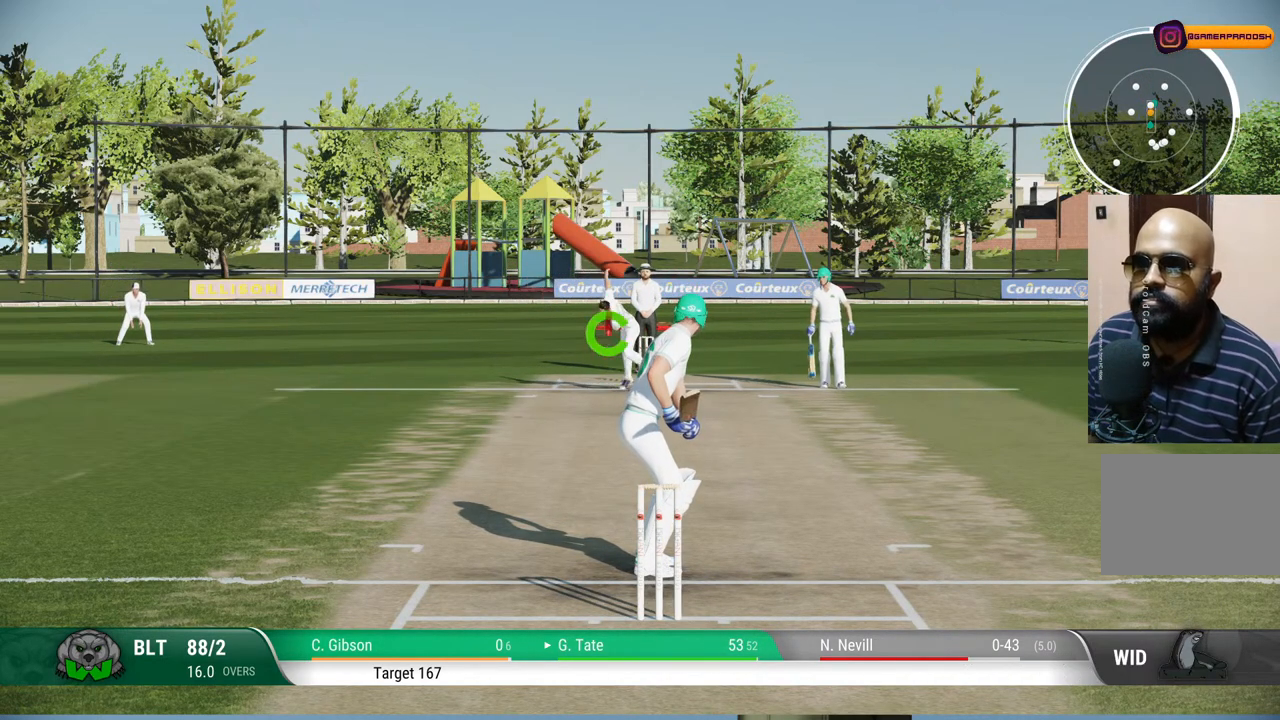
Gameplay with a controller (PlayStation layout); each line is a JSON object with the inputs held at the frame after it. "events" lists button and stick changes between this image and that frame as [ms after this image, input, new state], when the widget could be followed in between. Not read: L1 L2 L3 R1 R2 R3.
{"buttons": [], "left_stick": "down", "right_stick": "center", "events": [[83, "left_stick", "down"], [83, "right_stick", "down"], [200, "right_stick", "center"]]}
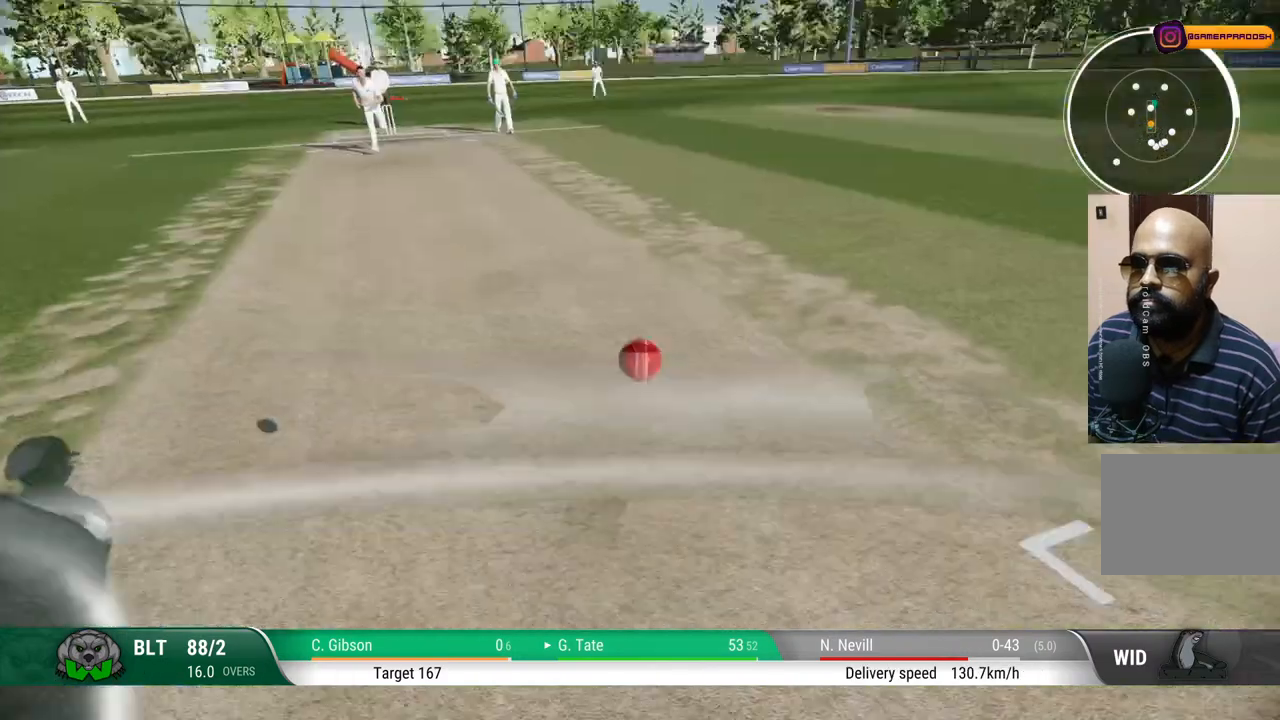
{"buttons": [], "left_stick": "down", "right_stick": "center", "events": []}
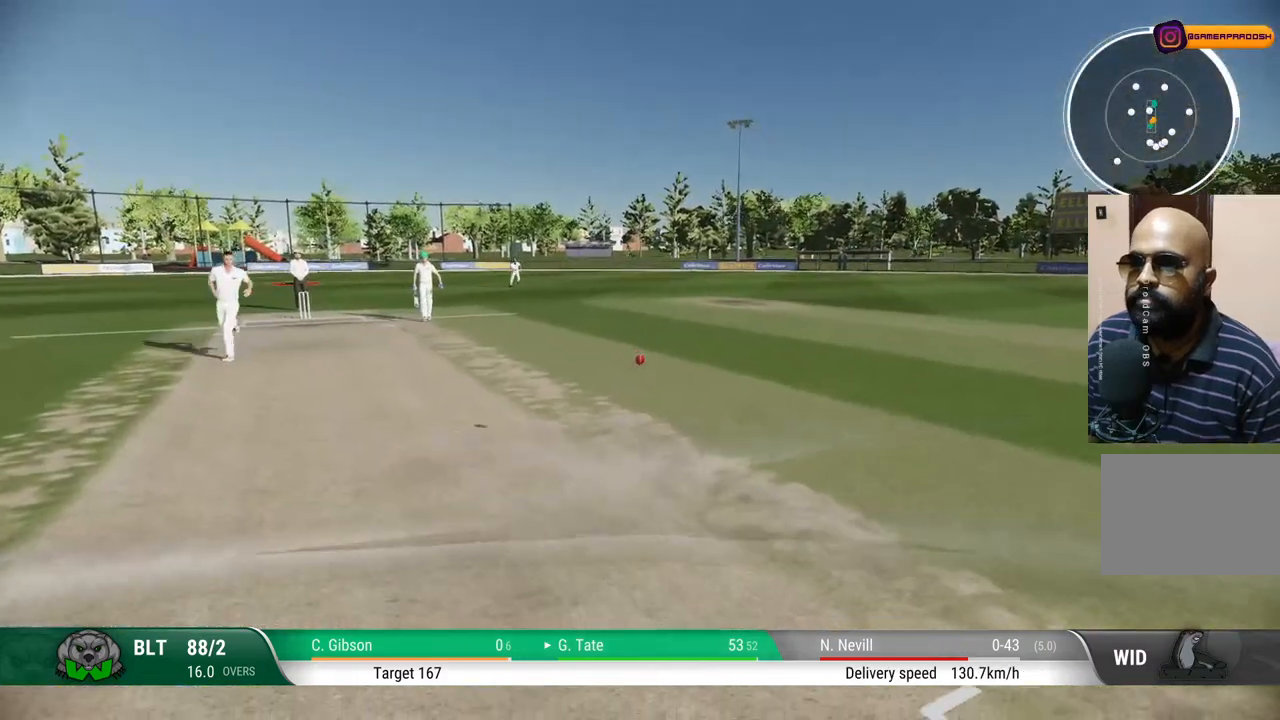
{"buttons": [], "left_stick": "center", "right_stick": "center", "events": [[17, "left_stick", "center"], [150, "CIRCLE", "down"], [217, "CIRCLE", "up"]]}
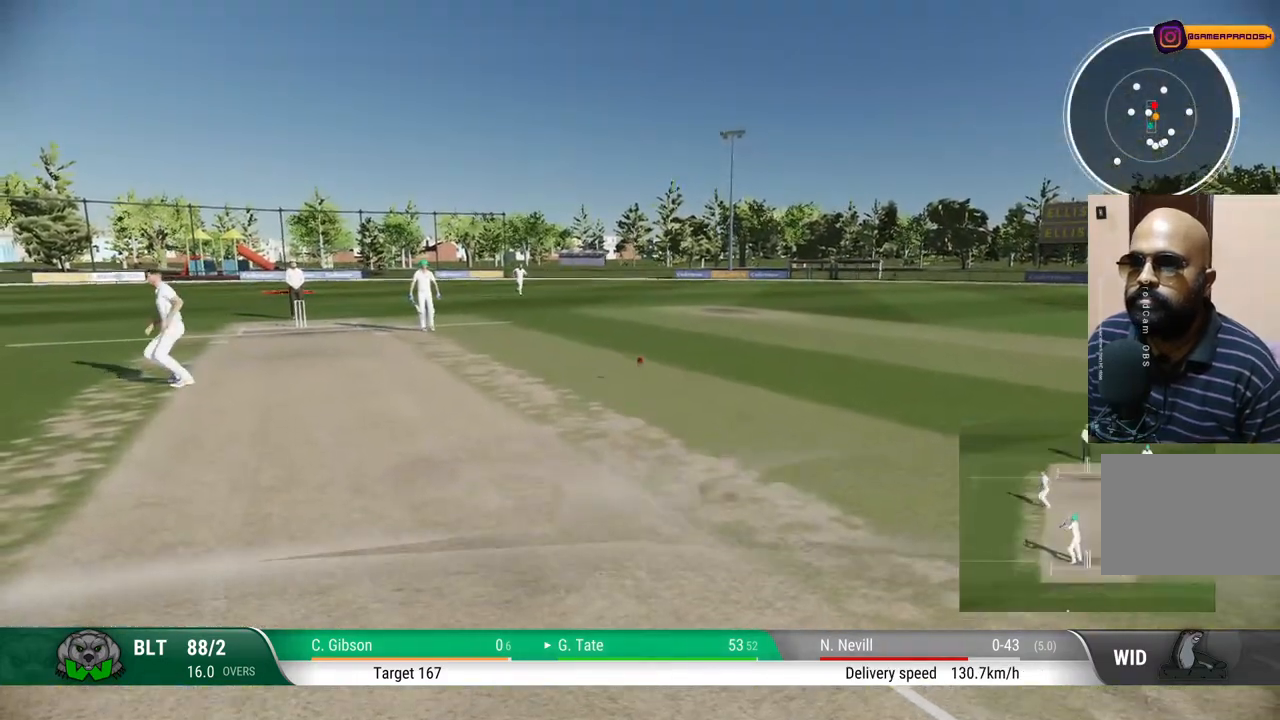
{"buttons": [], "left_stick": "center", "right_stick": "center", "events": []}
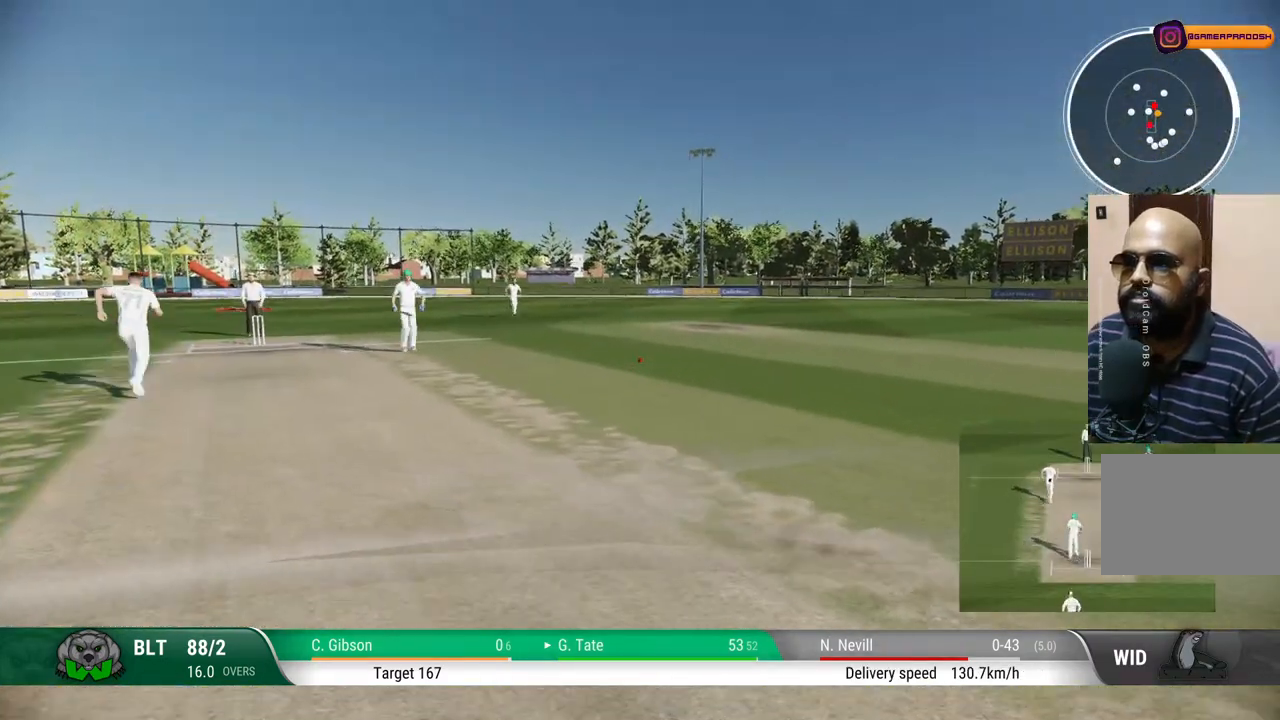
{"buttons": ["SQUARE"], "left_stick": "center", "right_stick": "center", "events": [[167, "SQUARE", "down"]]}
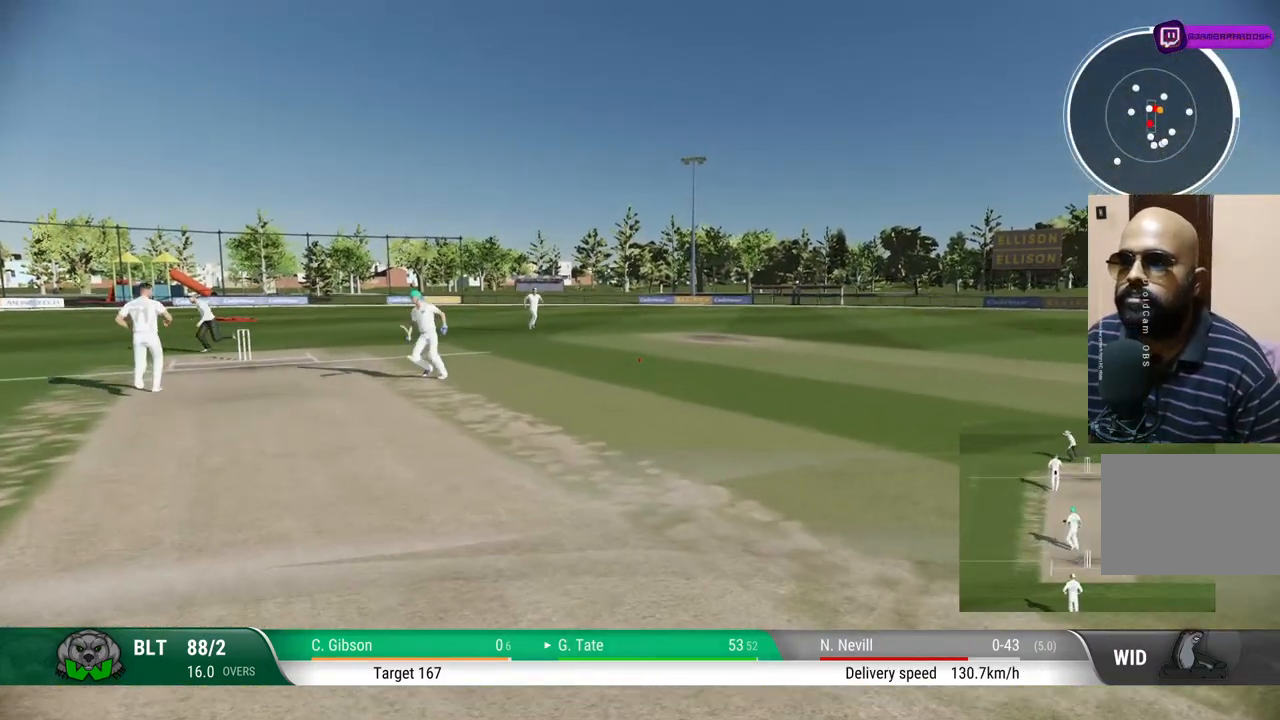
{"buttons": [], "left_stick": "center", "right_stick": "center", "events": [[483, "SQUARE", "up"]]}